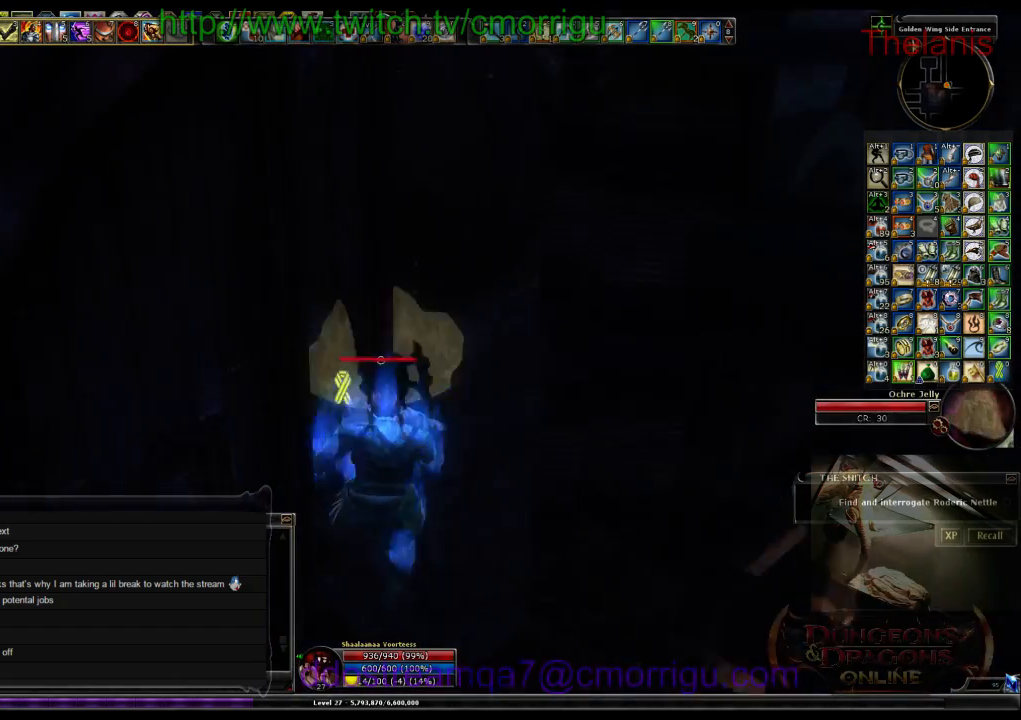
Gameplay with keyboard; each line is a JSON object with the keys held at the frame after it. "events" lists presses ("down") and releases ("up") of ".", "/", "0", "1", "2", "3", "4", "5", "6", "7", "8", "9", "a", "b", "backslash", "backspace", "c", "caps_lock", "comma", "ctrl_l", "ctrl_r", "d", "e", "equals", "escape", "f", "f1", "f10", "f11", "f12", "f2", "f3", "f4", "f5", "f6", "f7", "f8", "f9", "g", "h", "i", "j", "k", "l", "lbracket", "m", "minus", "n", "o", "p", "q", "quote", "r", "rbracket", "return", "s", "semicolon", "shift_l", "shift_r", "space", "t", "tab", "tilde", "u", "v", "w", "x", "y" and "z" between this image and that frame as [ms after this image, input, new state], when the widget could be followed in between. No other keys are recorded. Mouse input is not recorded.
{"keys": ["w"], "events": [[33, "d", "down"], [300, "d", "up"]]}
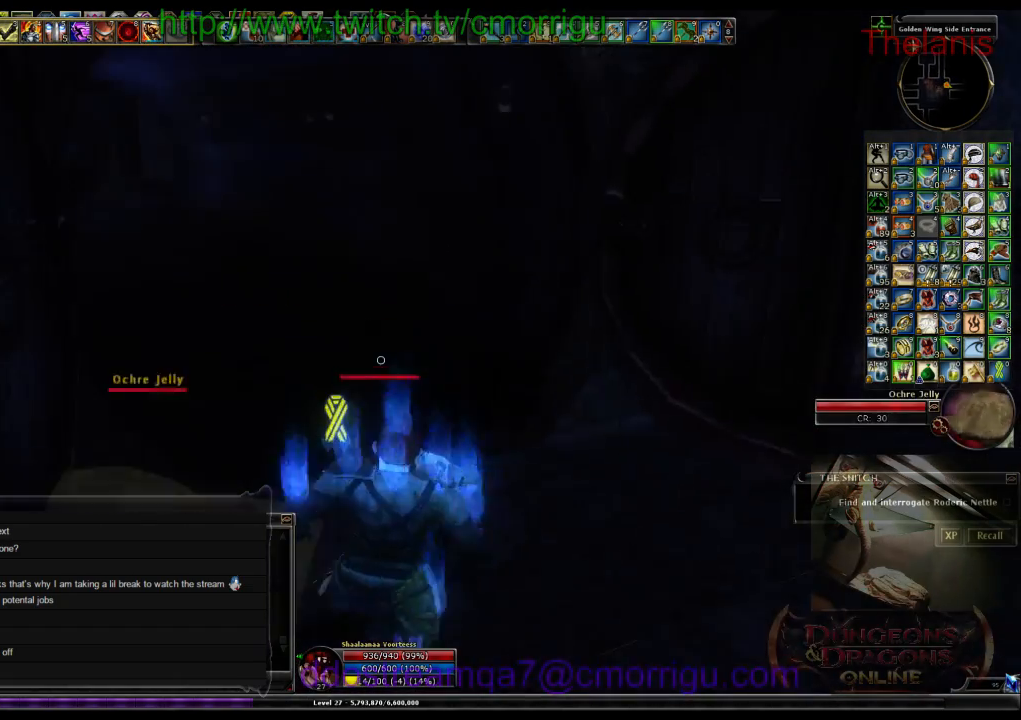
{"keys": ["w"], "events": []}
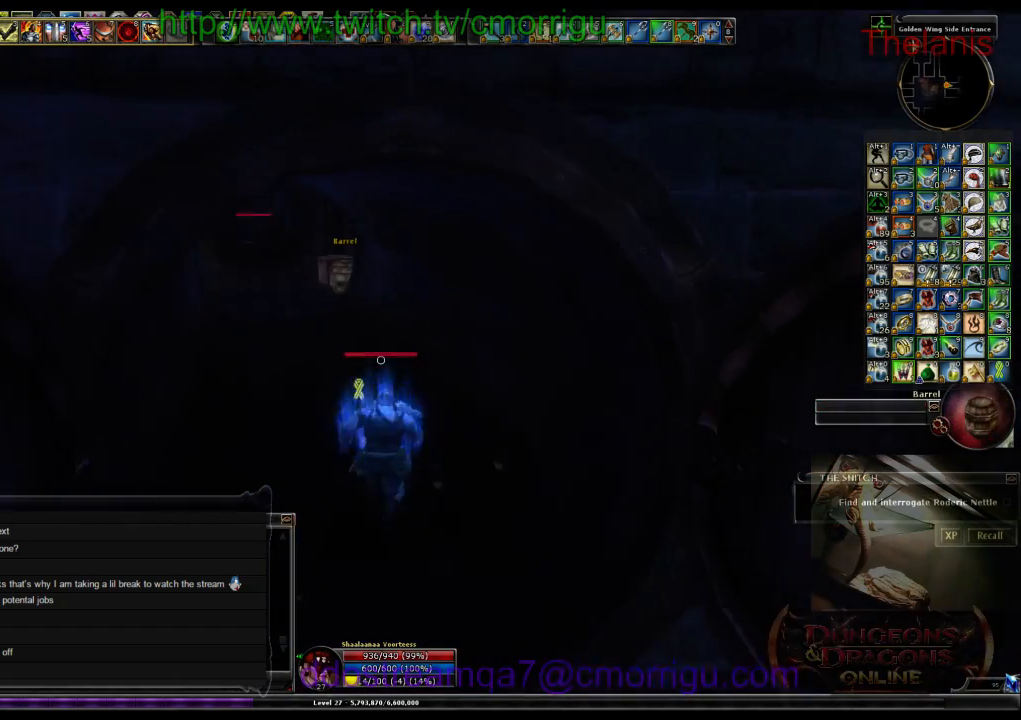
{"keys": ["w"], "events": []}
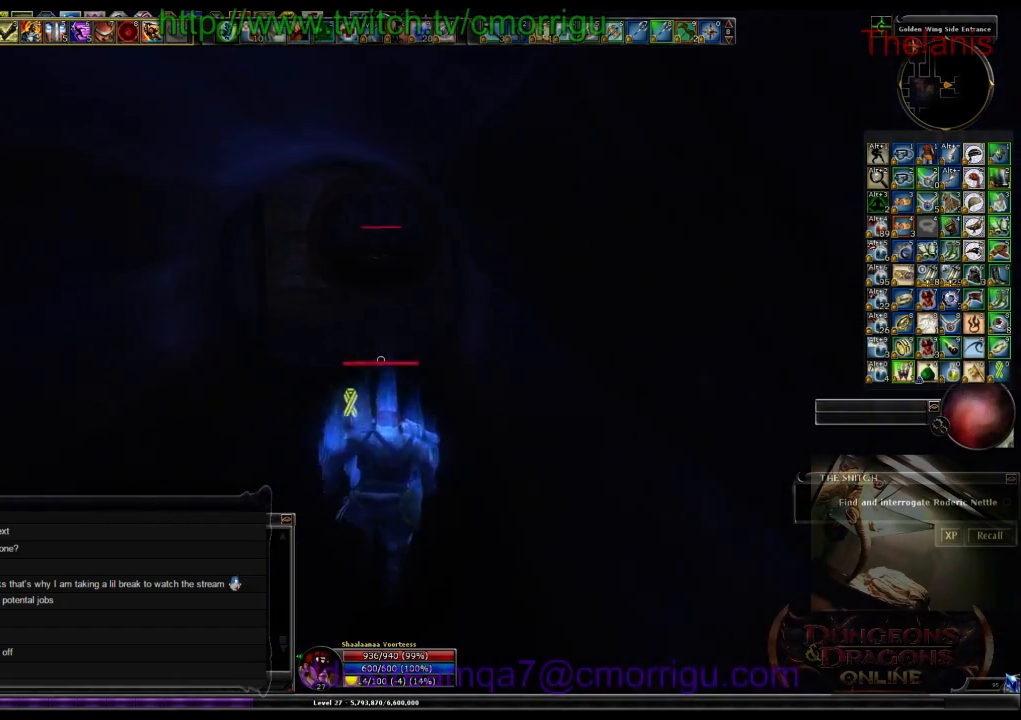
{"keys": ["w"], "events": []}
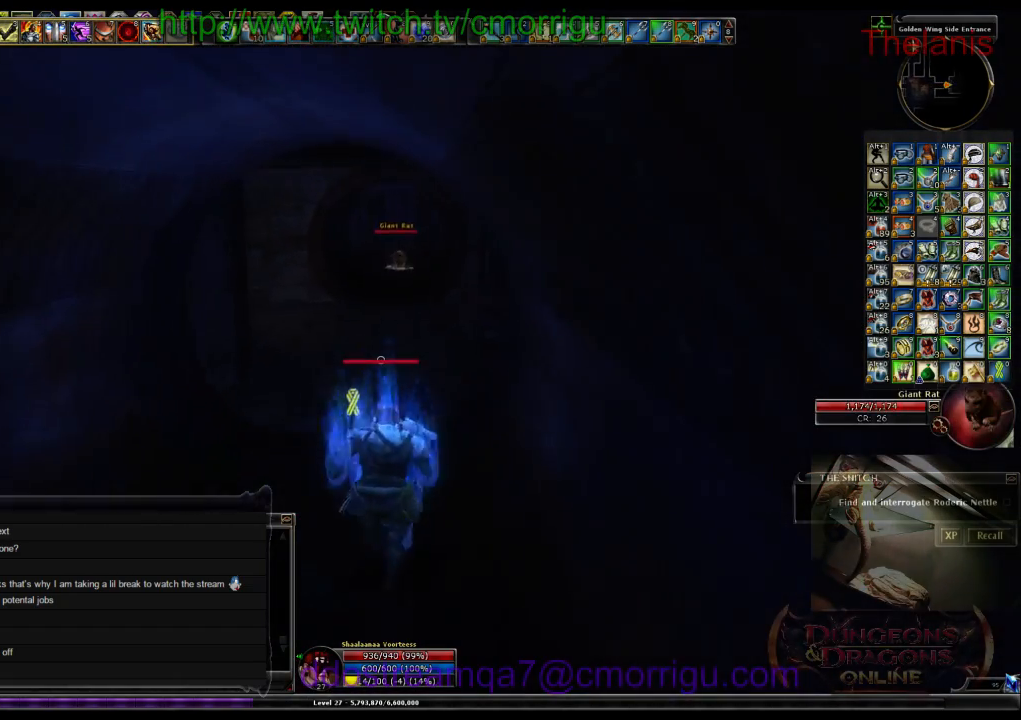
{"keys": ["w"], "events": []}
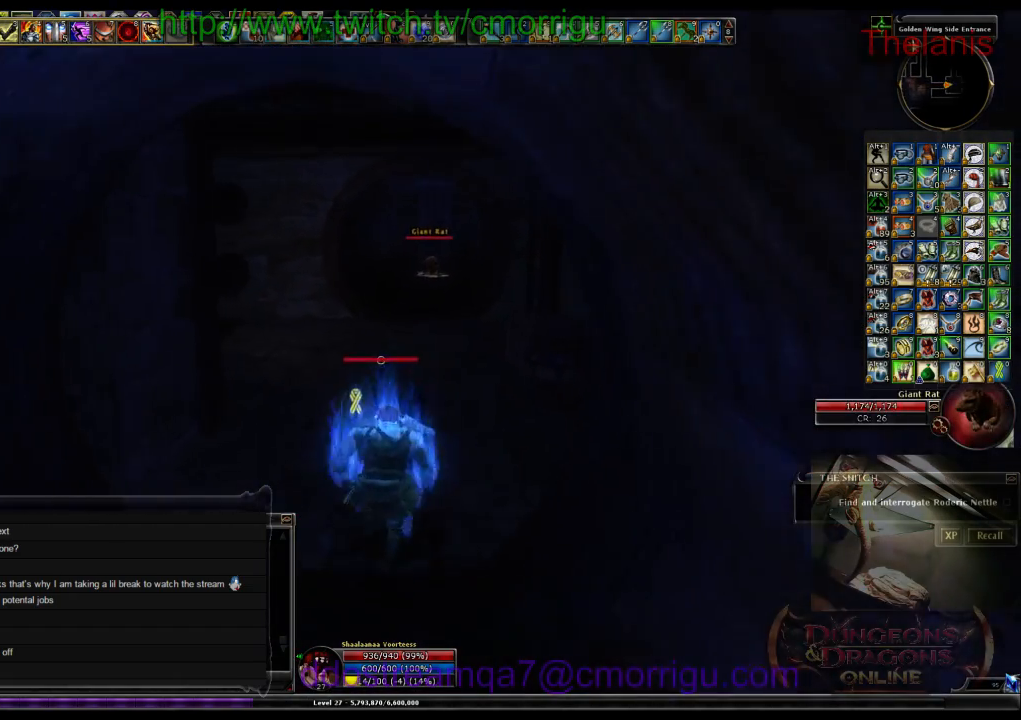
{"keys": ["w"], "events": []}
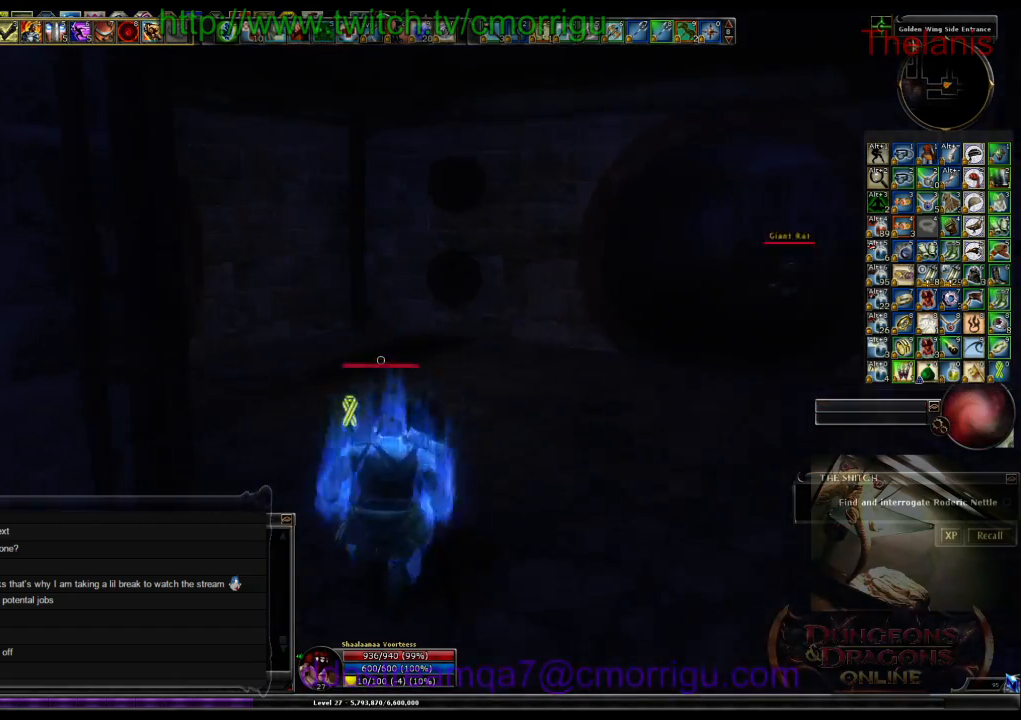
{"keys": ["w"], "events": []}
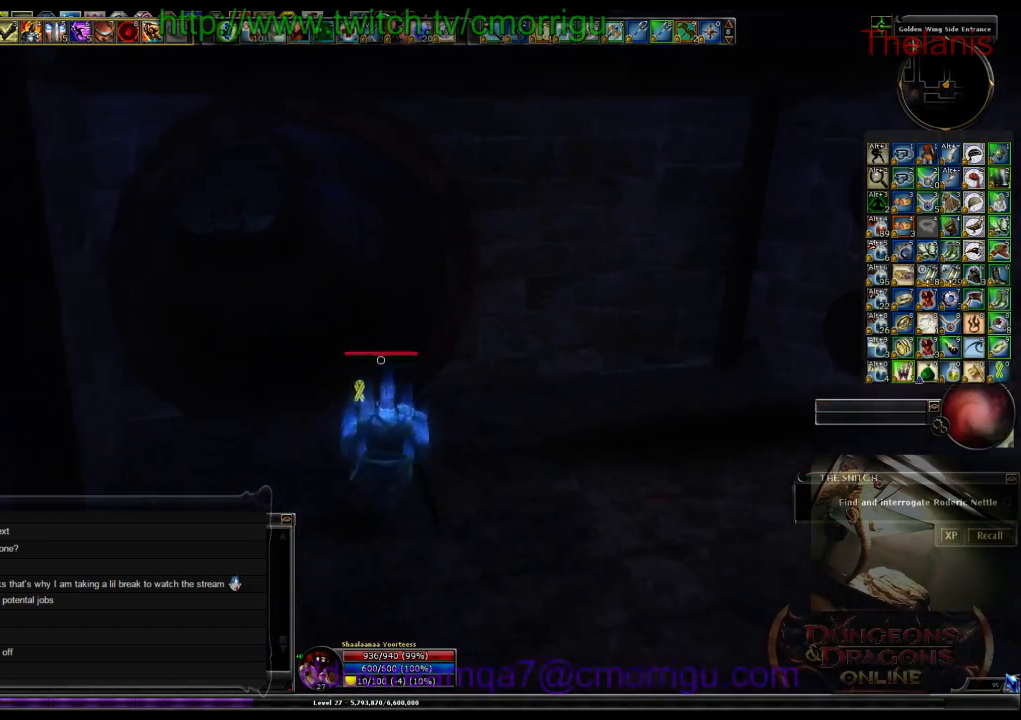
{"keys": ["w"], "events": []}
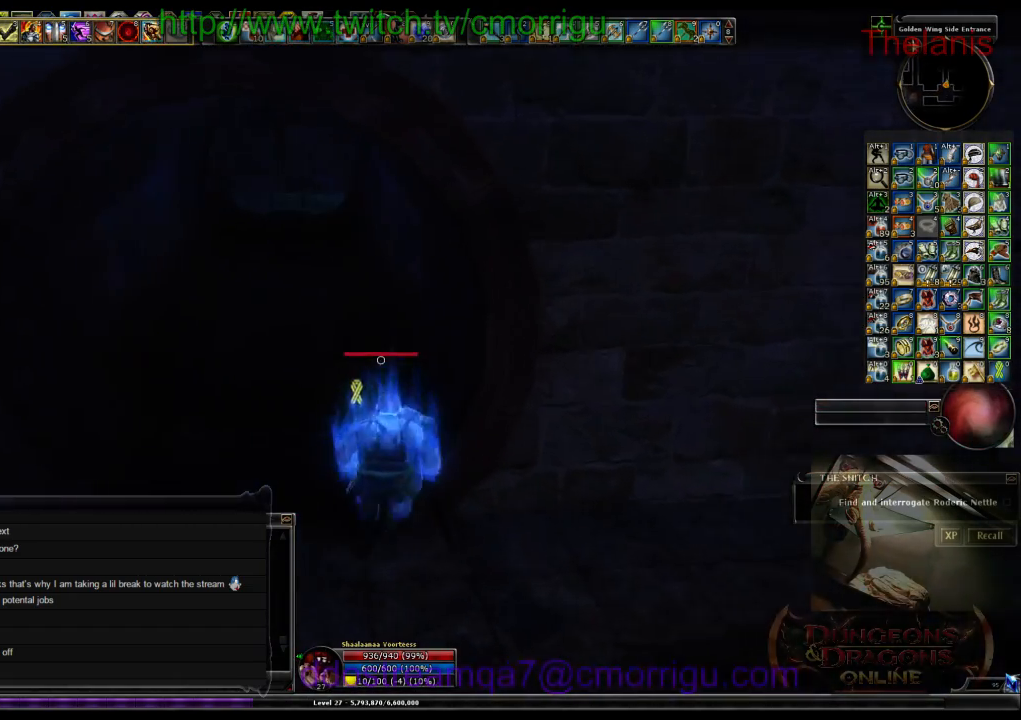
{"keys": ["w"], "events": []}
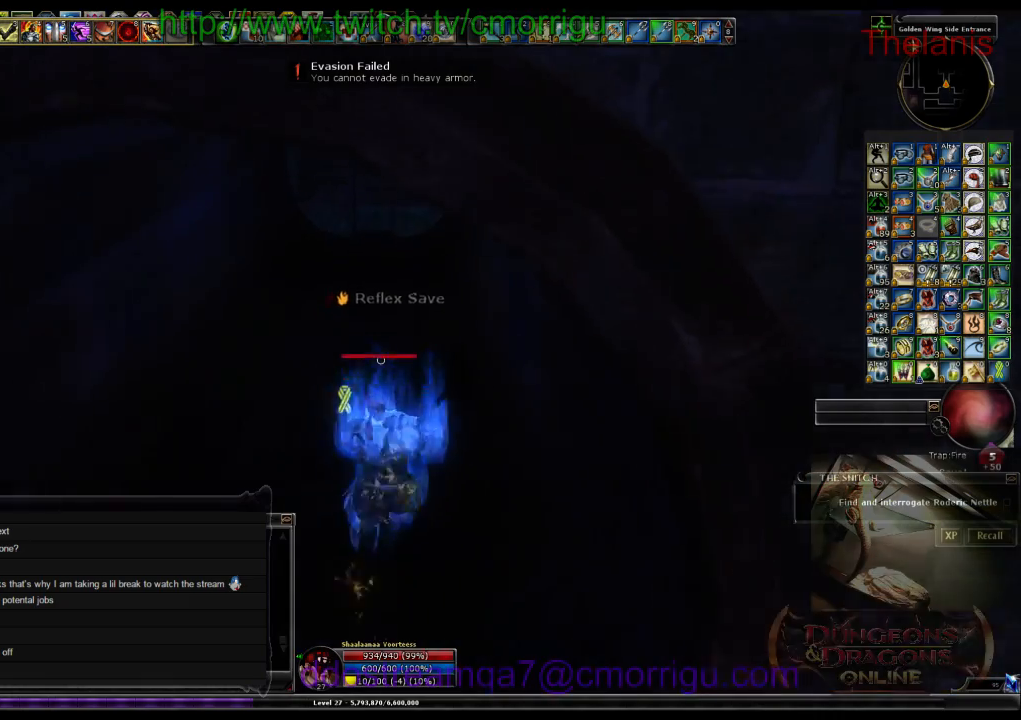
{"keys": ["w"], "events": []}
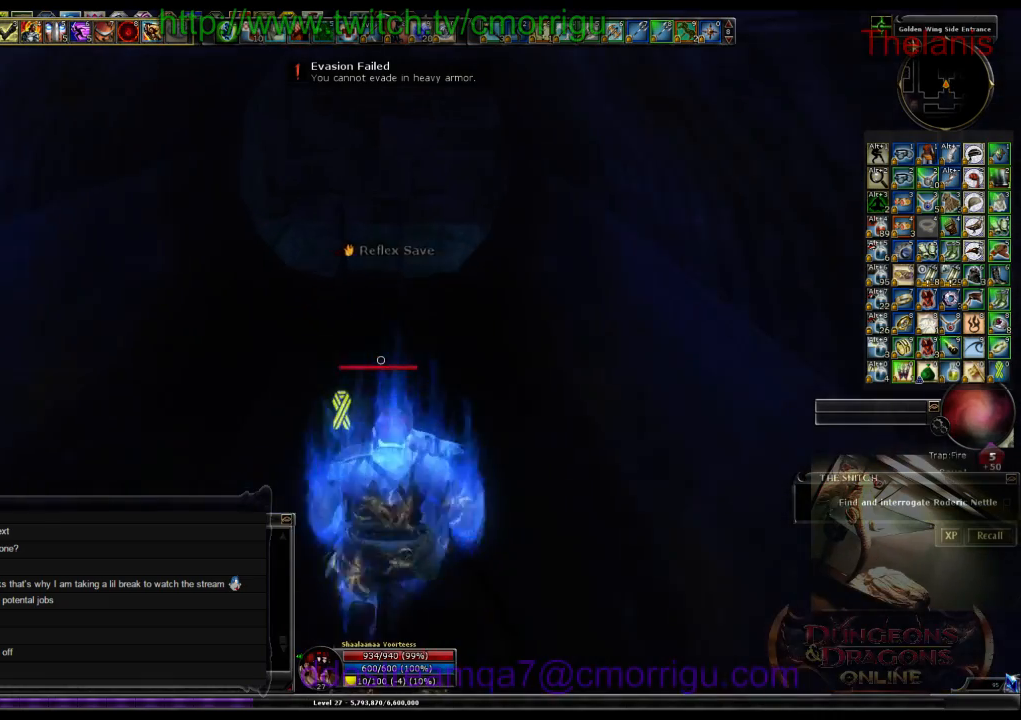
{"keys": ["w"], "events": []}
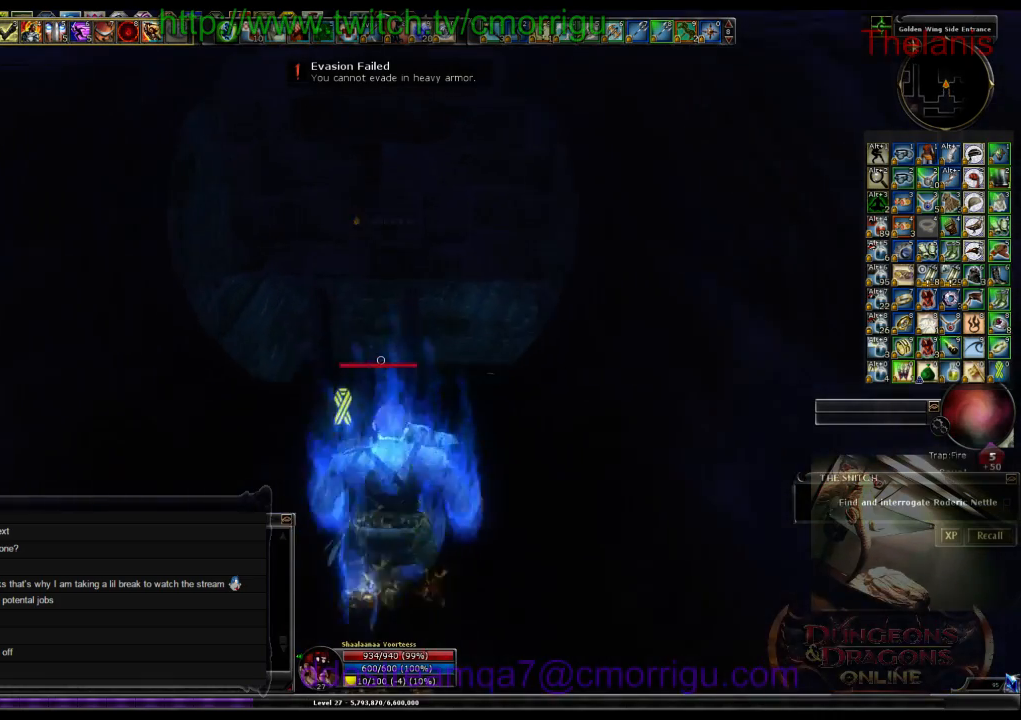
{"keys": ["w"], "events": [[133, "space", "down"], [300, "space", "up"]]}
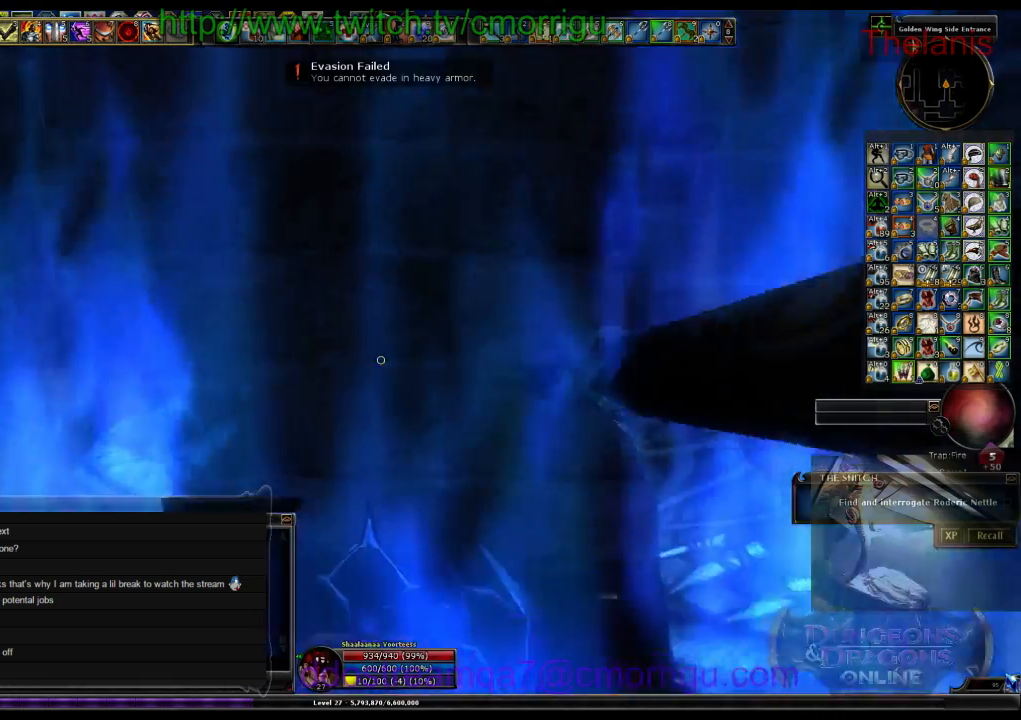
{"keys": ["a", "w"], "events": [[400, "a", "down"]]}
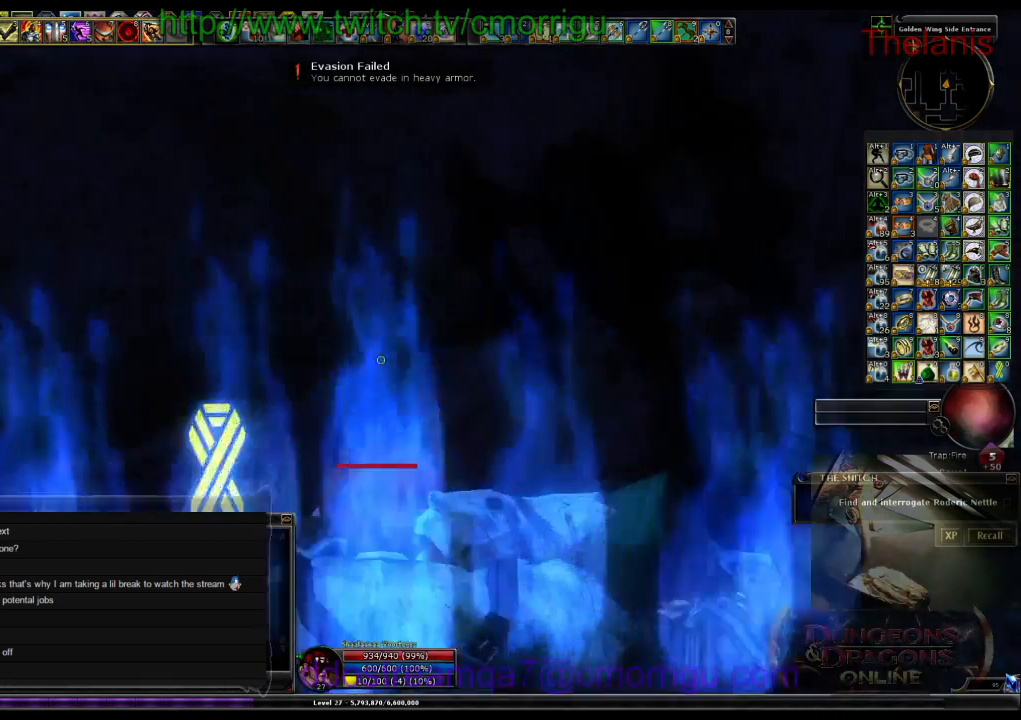
{"keys": ["w"], "events": [[133, "a", "up"]]}
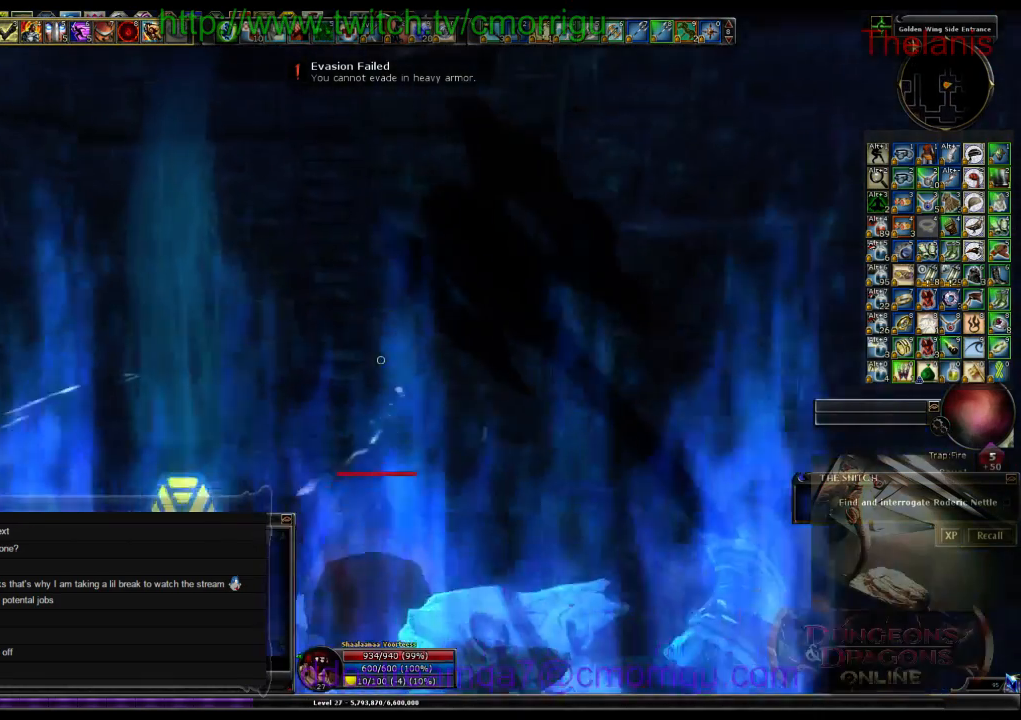
{"keys": ["w"], "events": []}
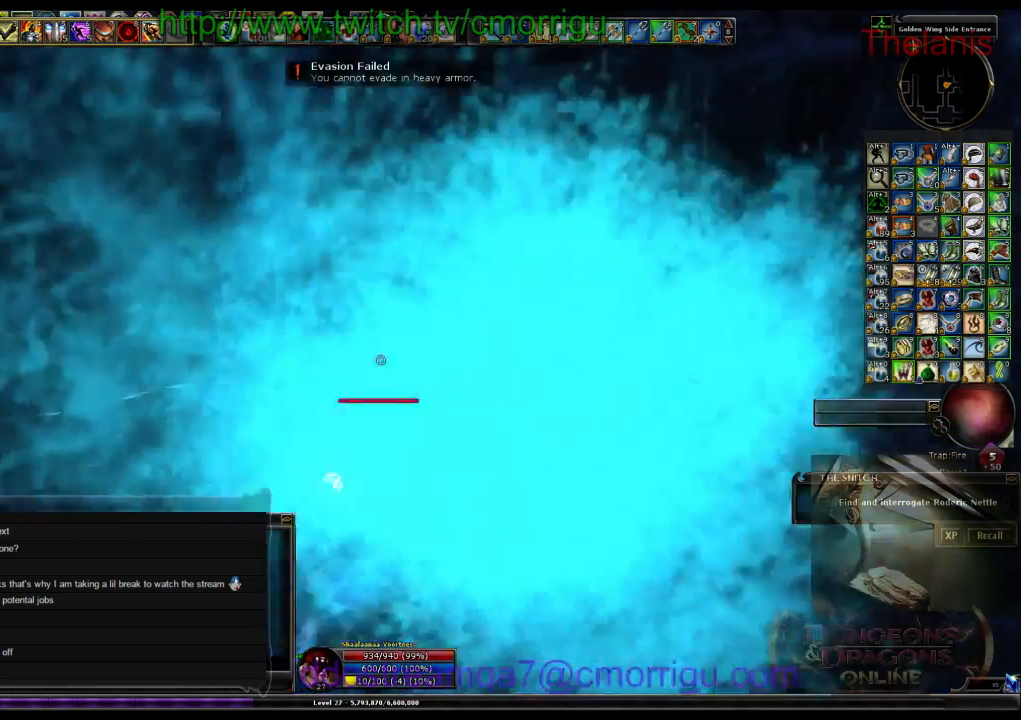
{"keys": ["w"], "events": [[133, "space", "down"], [367, "space", "up"]]}
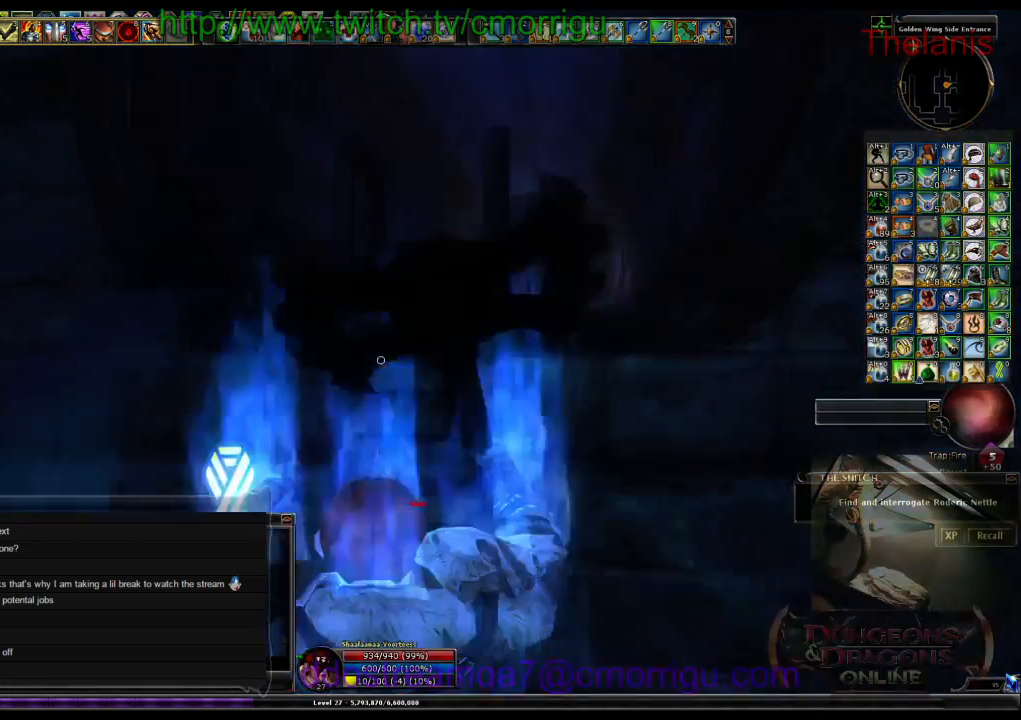
{"keys": ["w"], "events": []}
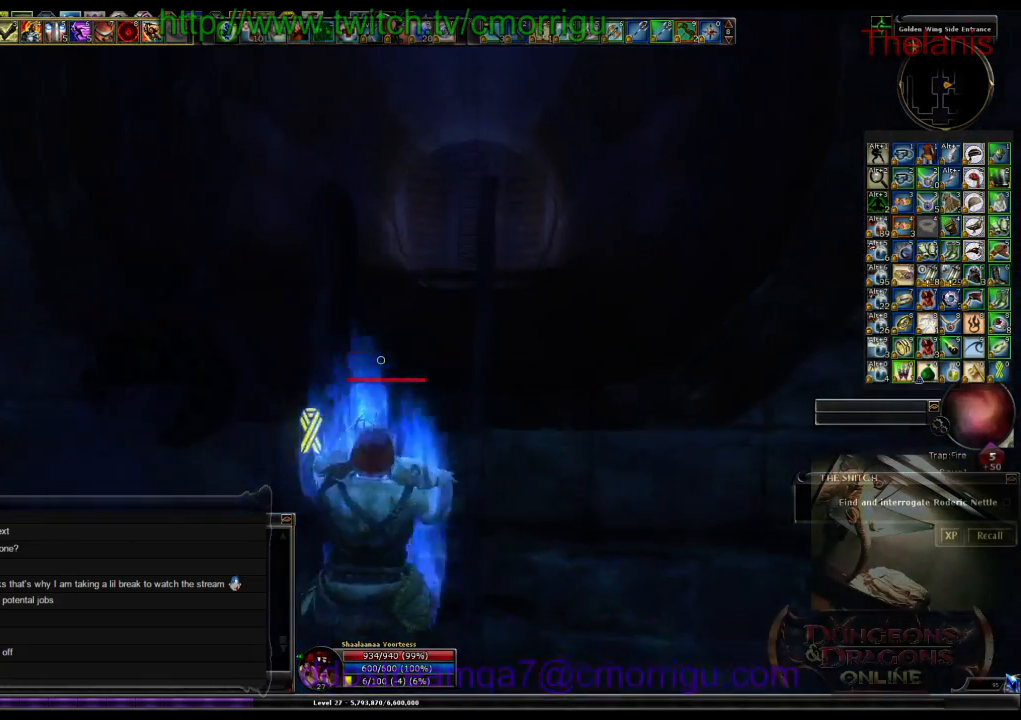
{"keys": ["w"], "events": []}
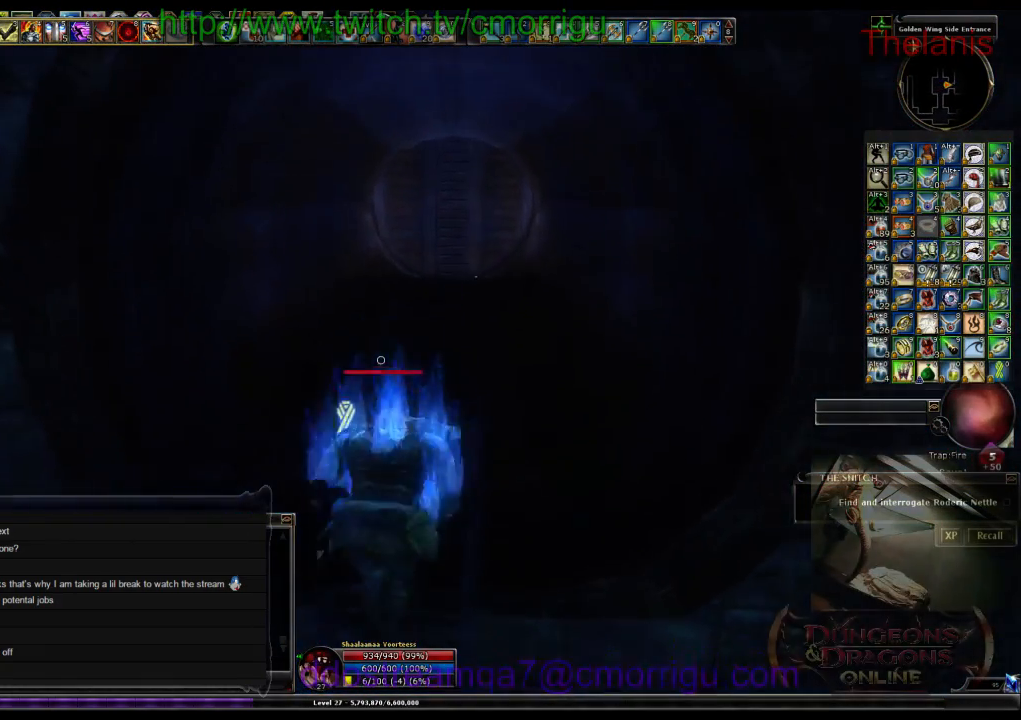
{"keys": ["w"], "events": []}
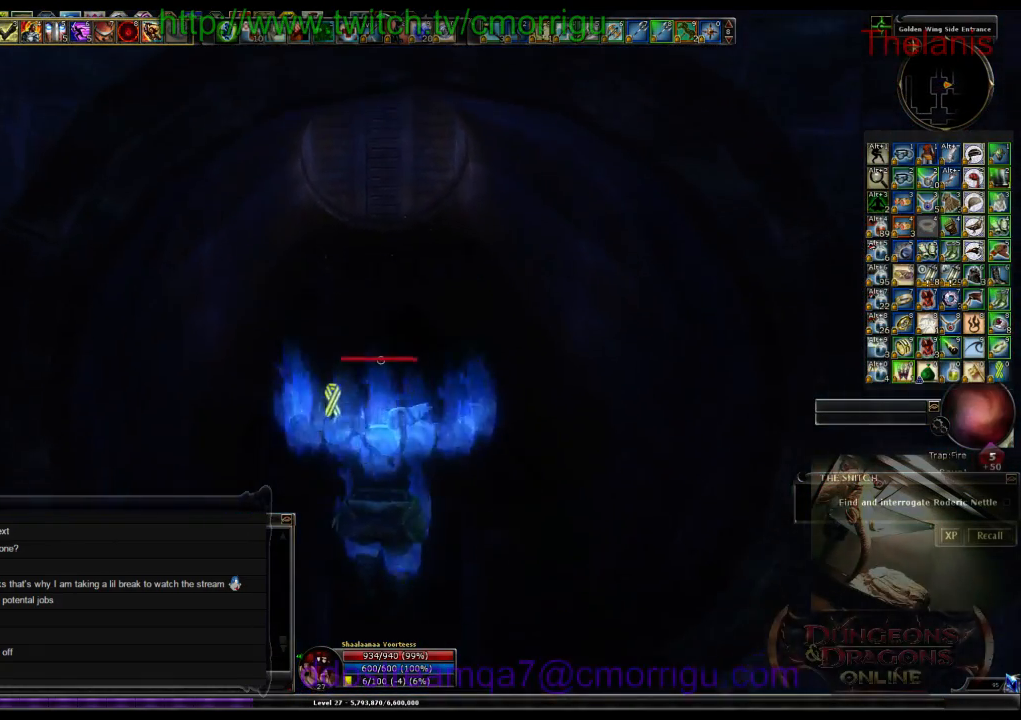
{"keys": ["w"], "events": []}
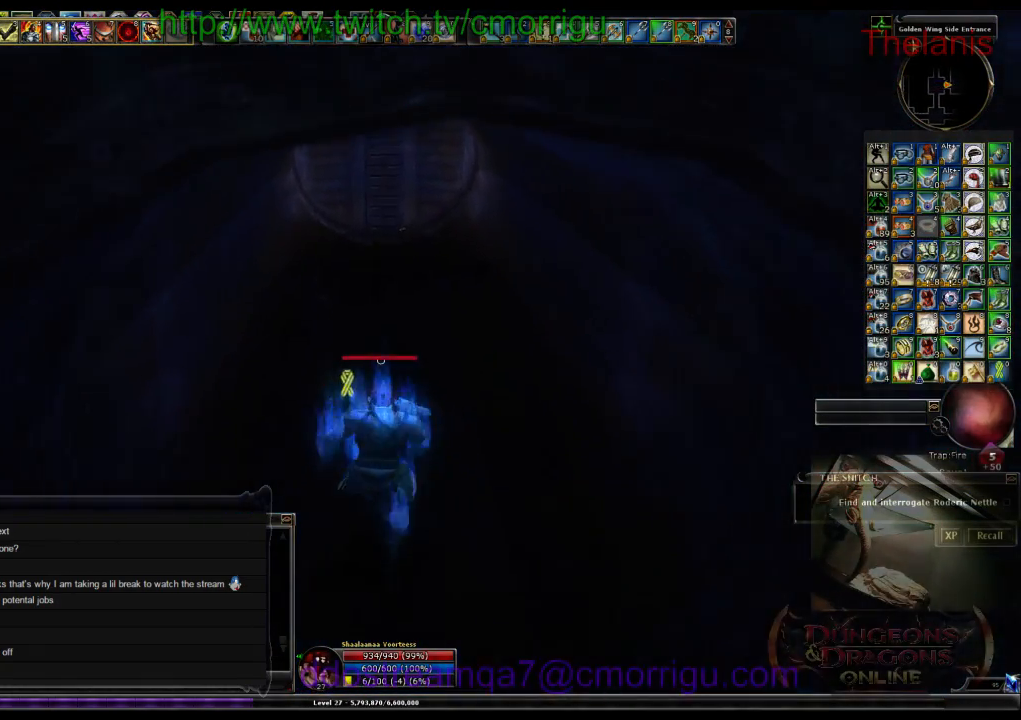
{"keys": ["space", "w"], "events": [[400, "space", "down"]]}
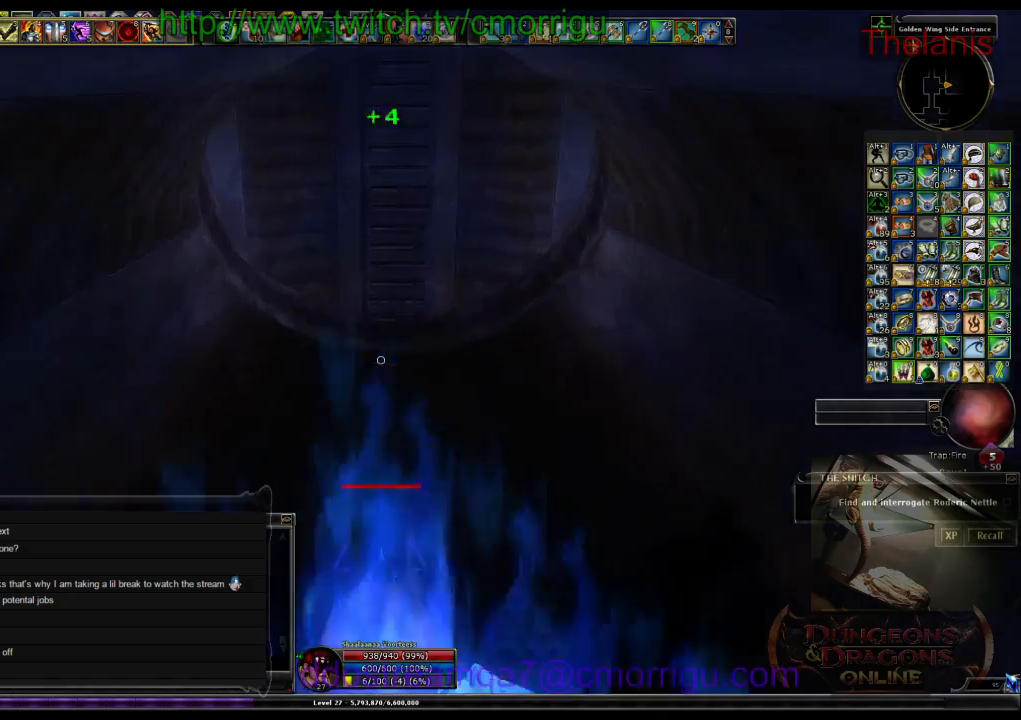
{"keys": ["w"], "events": [[33, "space", "up"]]}
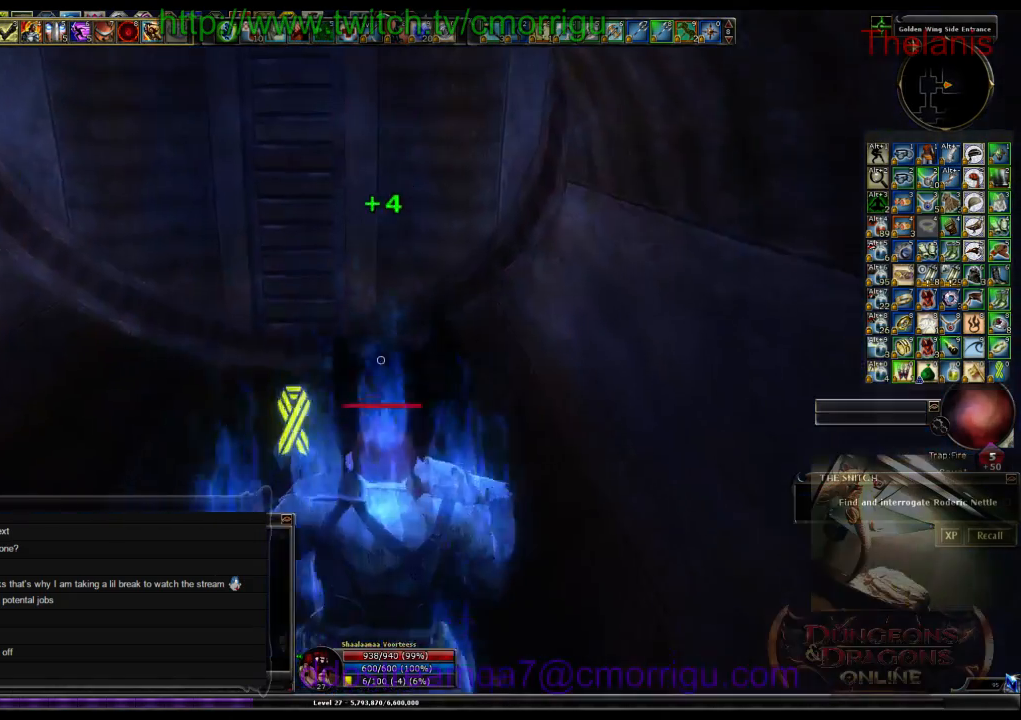
{"keys": ["space", "w"], "events": [[33, "w", "up"], [333, "w", "down"], [500, "space", "down"]]}
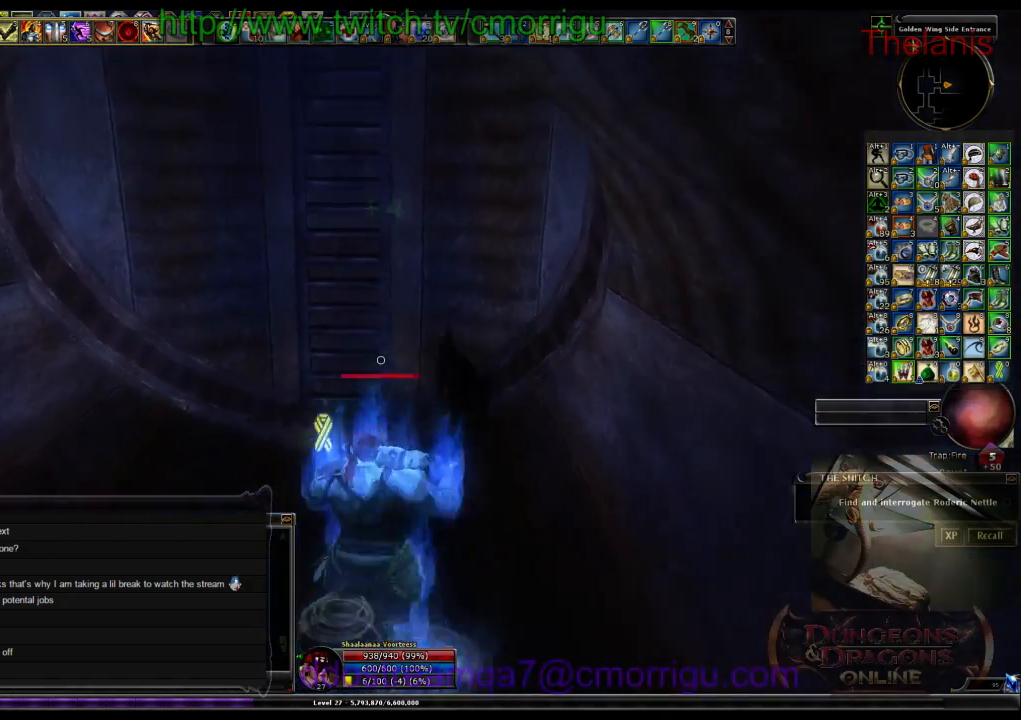
{"keys": ["w"], "events": [[267, "space", "up"]]}
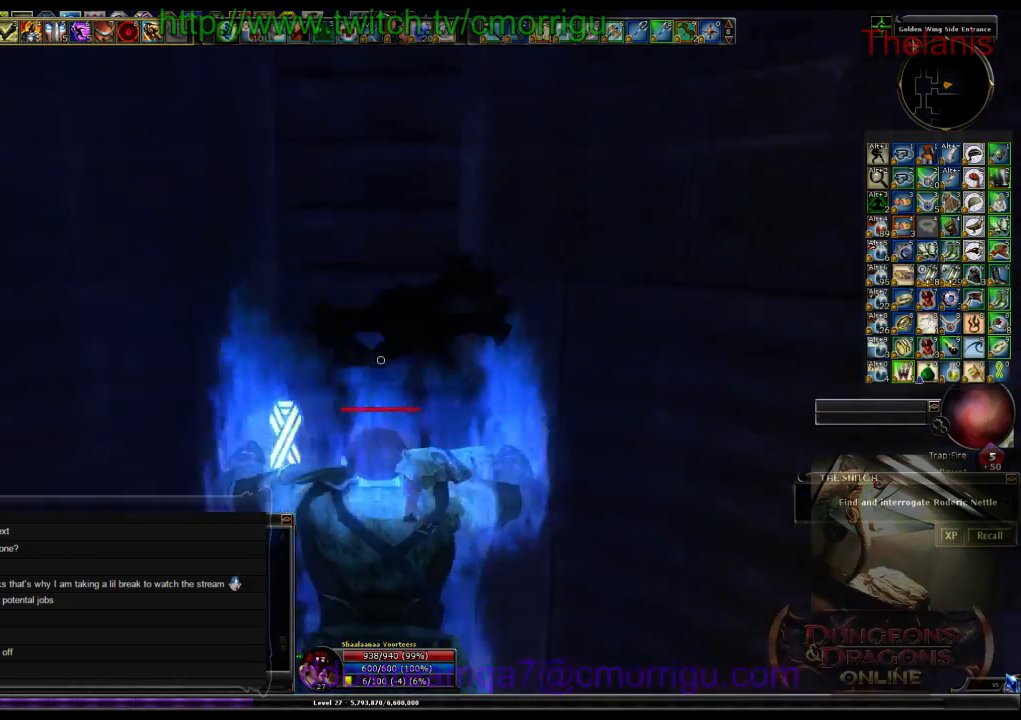
{"keys": ["w"], "events": []}
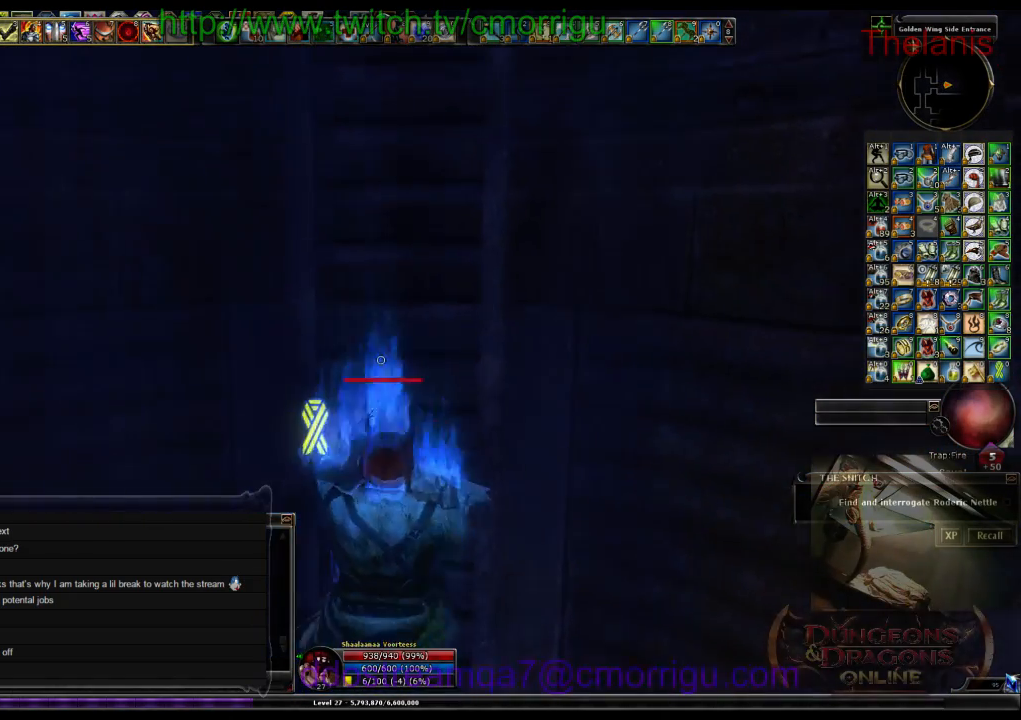
{"keys": ["w"], "events": []}
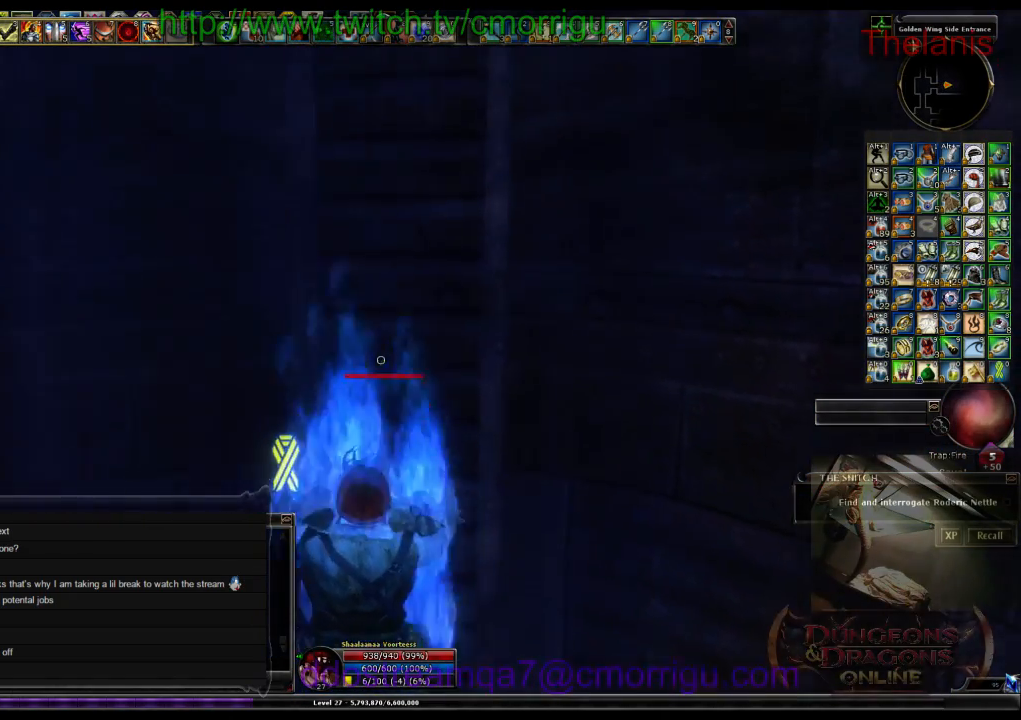
{"keys": ["w"], "events": []}
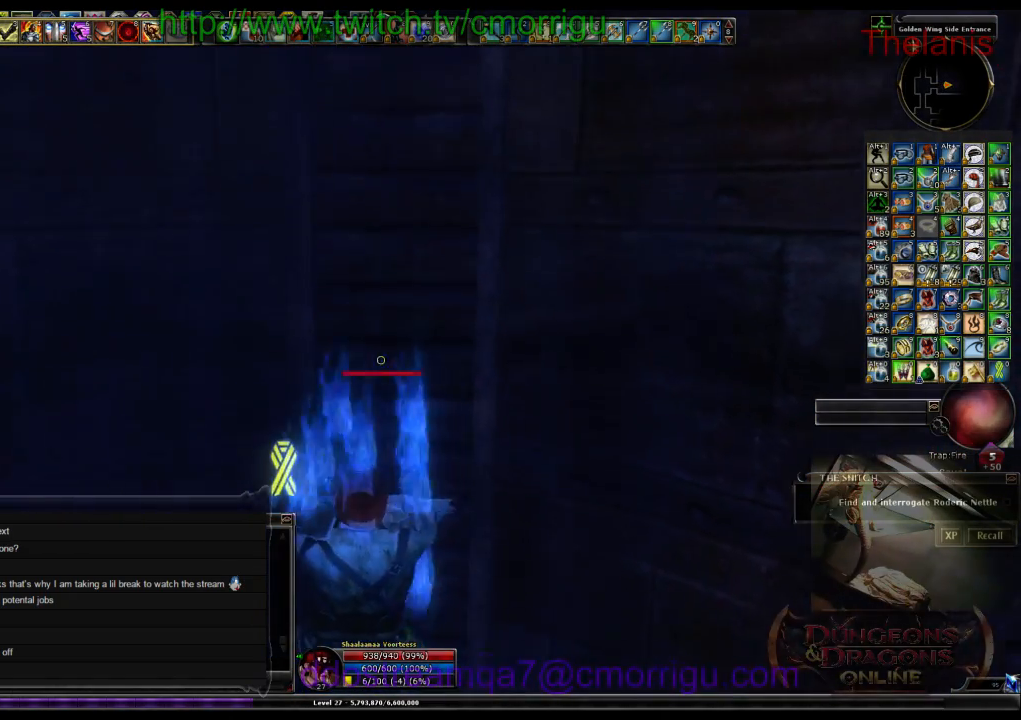
{"keys": ["w"], "events": []}
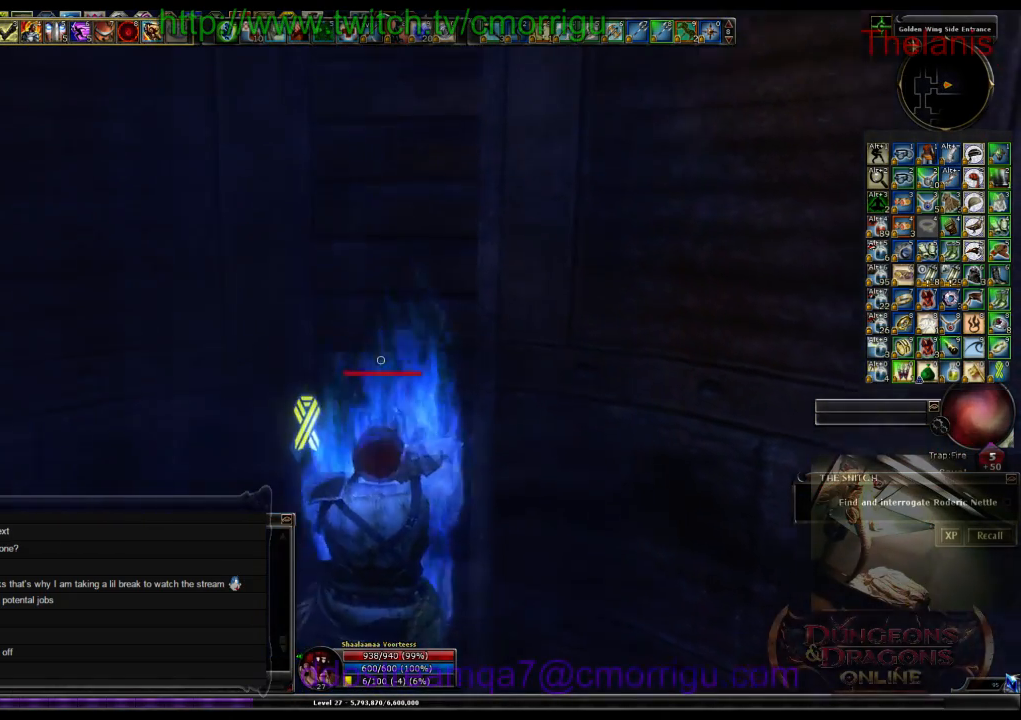
{"keys": ["w"], "events": []}
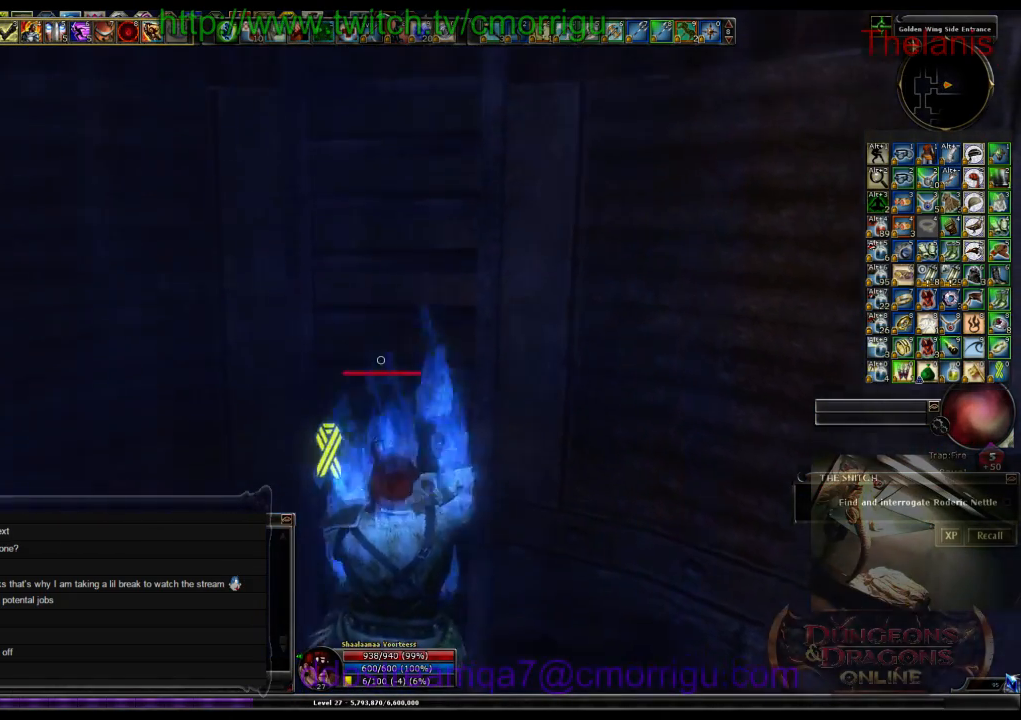
{"keys": ["w"], "events": []}